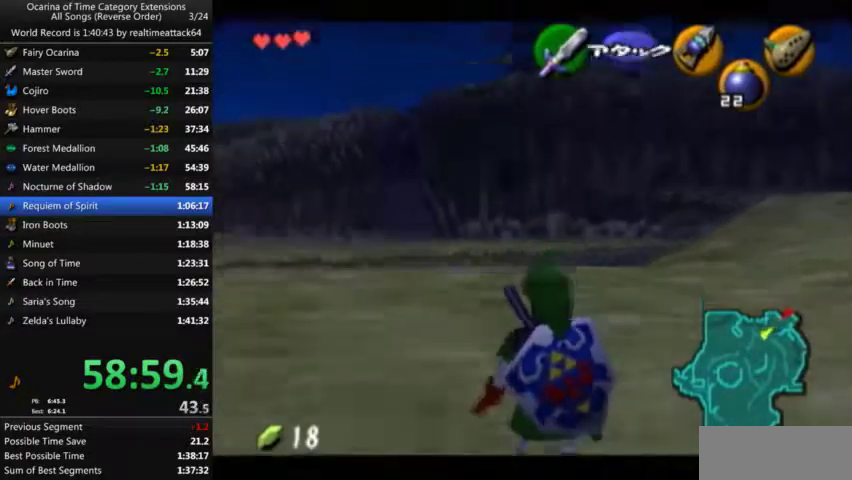
Gameplay with a controller (Nintendo layout); each line is a JSON object with the inputs held at the frame after it. "events" lists button and stick changes between this image and that frame as [ms after this image, input, new state], when the widget could be followed in between. Not read: B L3 R3.
{"buttons": ["L1"], "left_stick": "center", "right_stick": "center"}
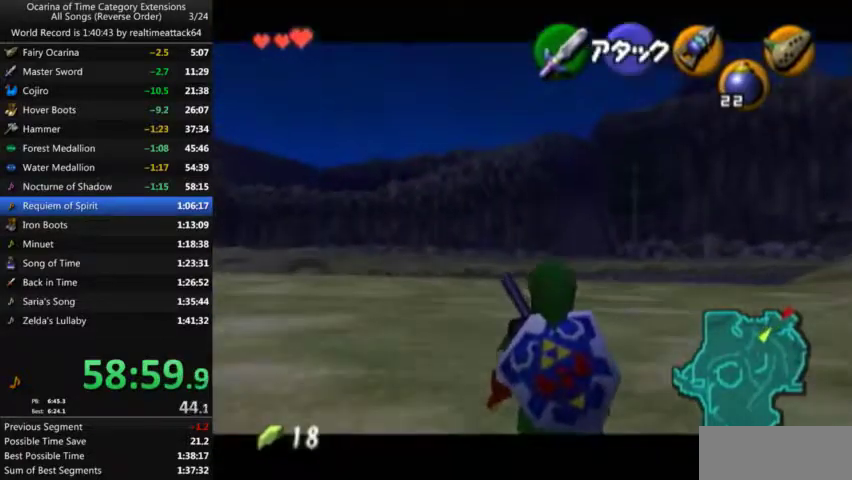
{"buttons": ["L1"], "left_stick": "down-right", "right_stick": "center", "events": [[234, "left_stick", "down-right"]]}
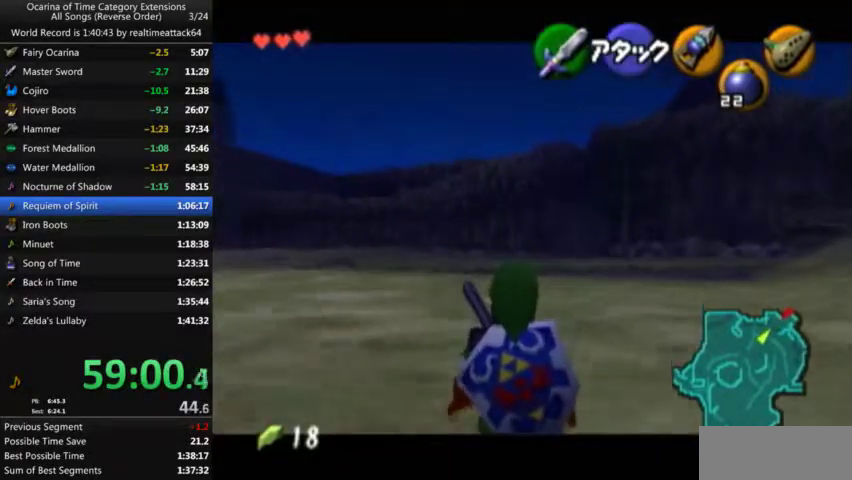
{"buttons": ["L1"], "left_stick": "down-right", "right_stick": "center", "events": []}
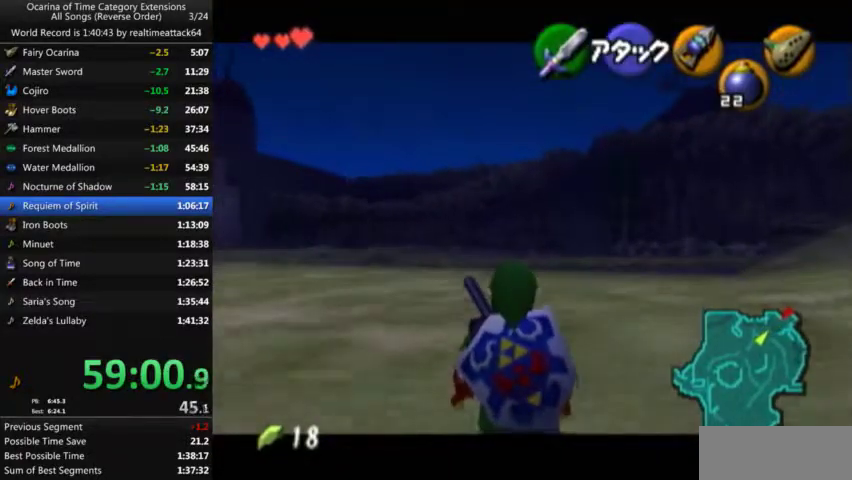
{"buttons": ["L1"], "left_stick": "down-right", "right_stick": "center", "events": []}
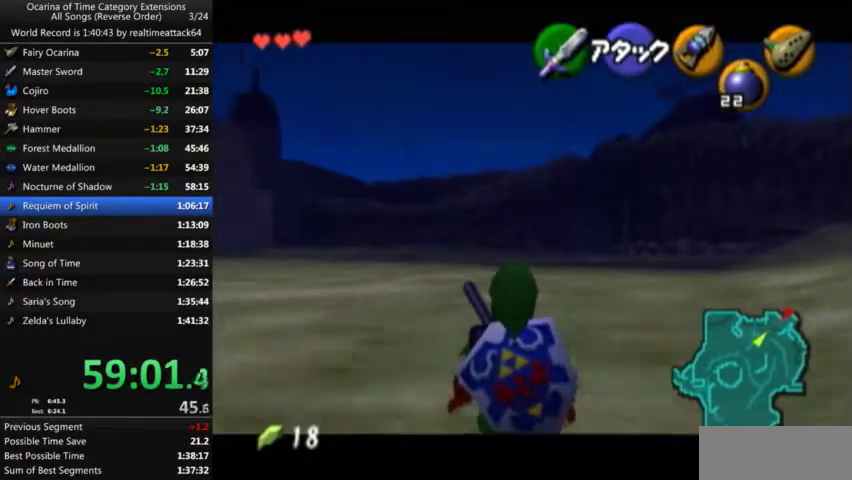
{"buttons": ["L1"], "left_stick": "down-right", "right_stick": "center", "events": [[266, "L1", "up"], [333, "L1", "down"]]}
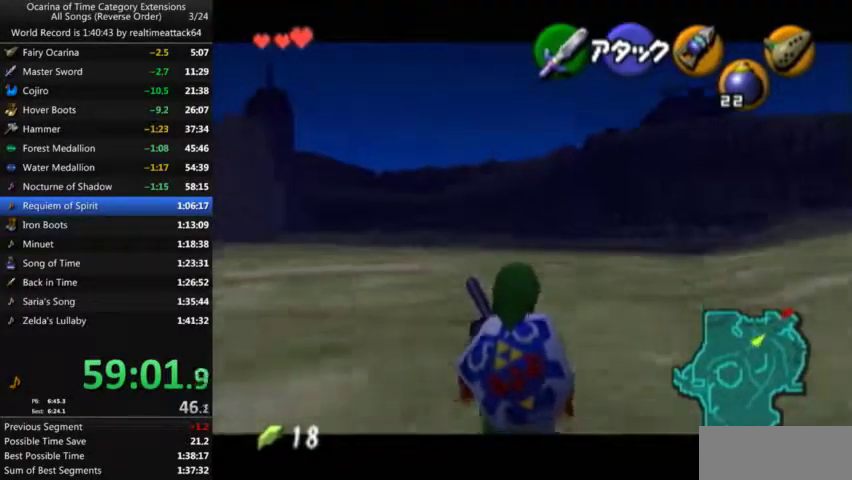
{"buttons": ["L1"], "left_stick": "center", "right_stick": "center"}
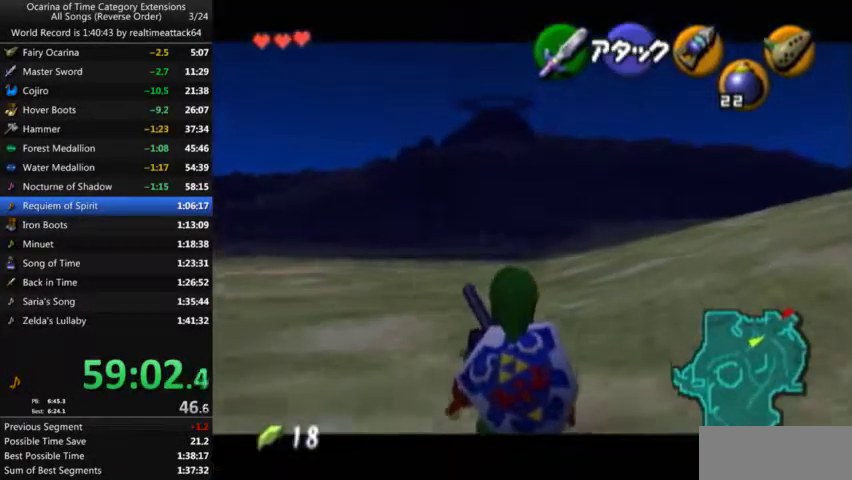
{"buttons": ["L1"], "left_stick": "center", "right_stick": "center", "events": []}
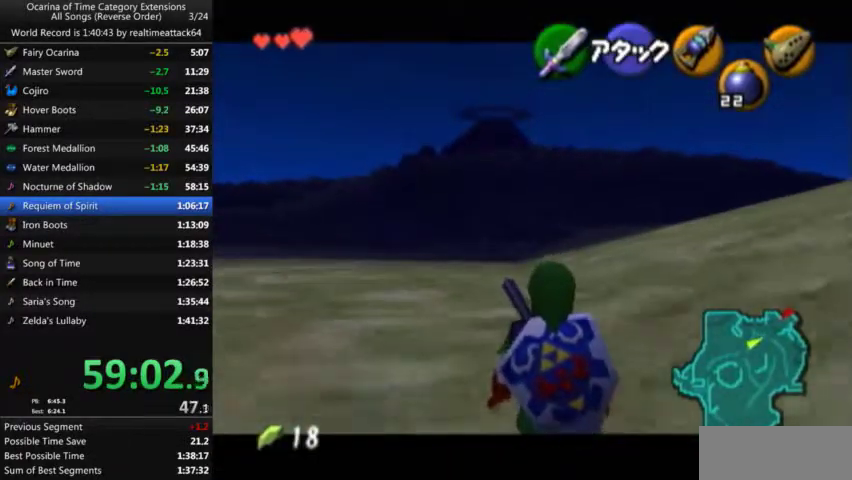
{"buttons": ["L1"], "left_stick": "center", "right_stick": "center", "events": []}
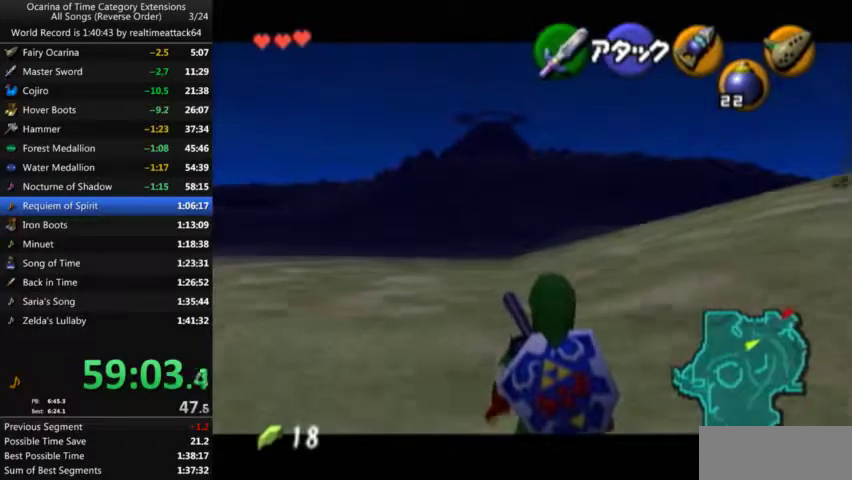
{"buttons": ["L1"], "left_stick": "center", "right_stick": "center", "events": []}
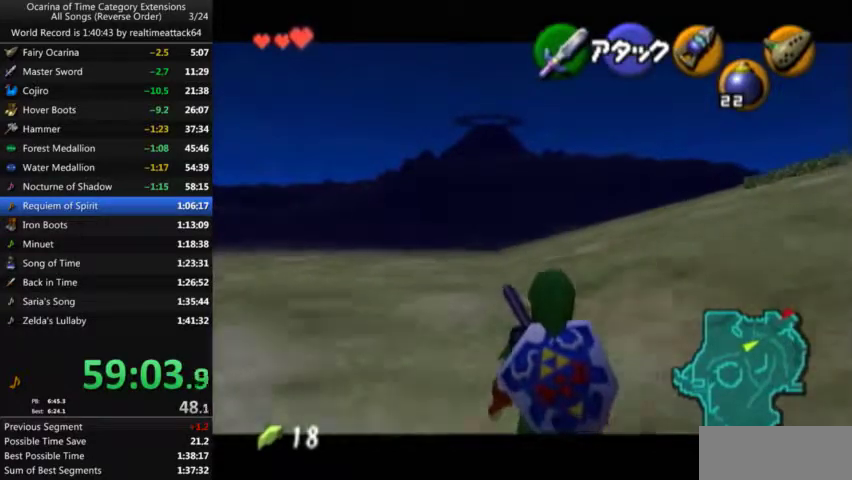
{"buttons": ["L1"], "left_stick": "center", "right_stick": "center", "events": []}
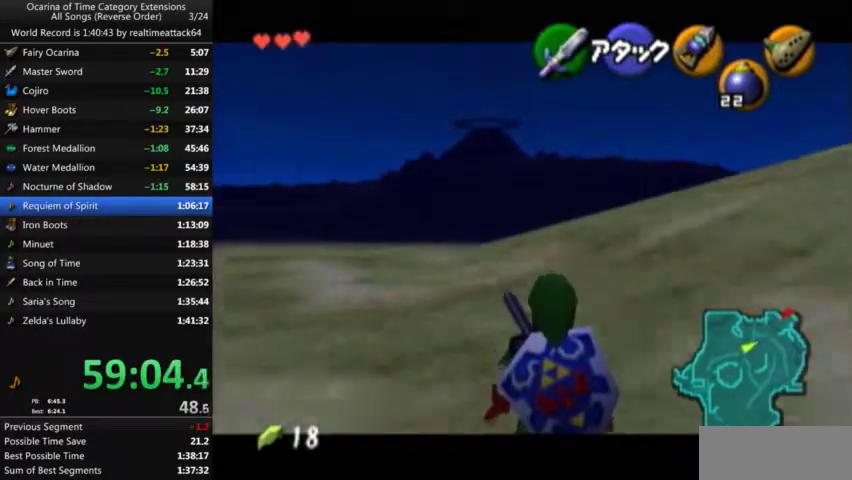
{"buttons": ["L1"], "left_stick": "center", "right_stick": "center", "events": []}
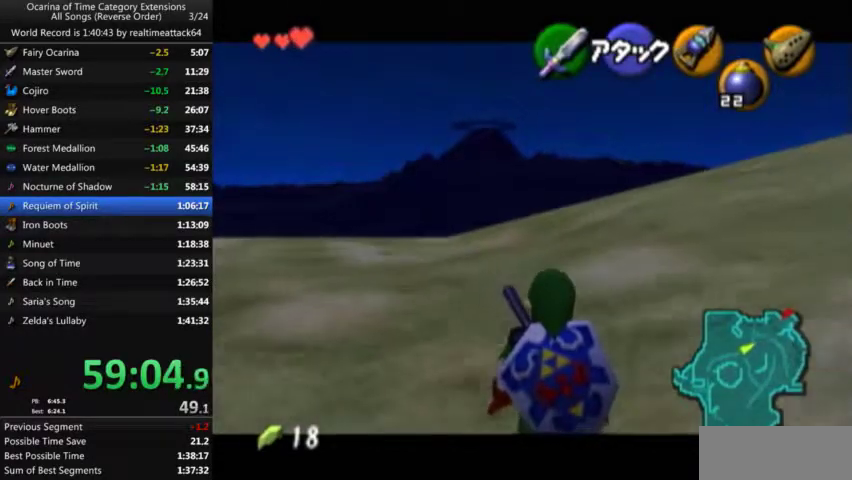
{"buttons": ["L1"], "left_stick": "center", "right_stick": "center", "events": []}
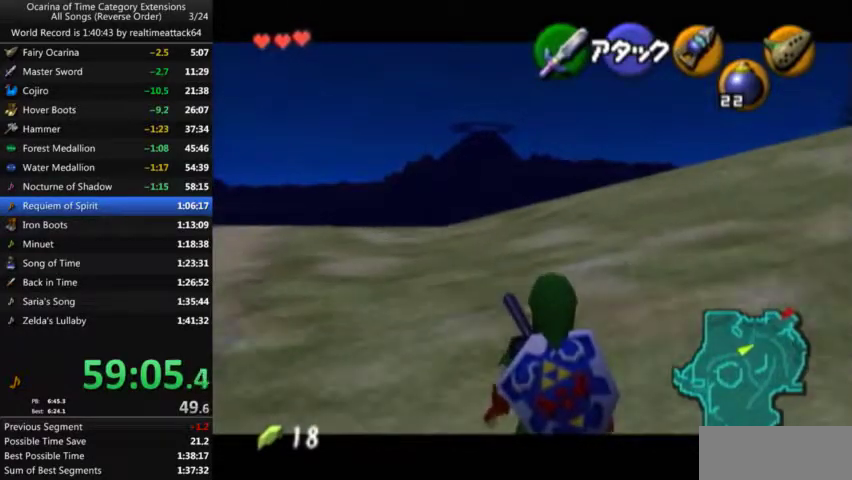
{"buttons": ["L1"], "left_stick": "center", "right_stick": "center", "events": []}
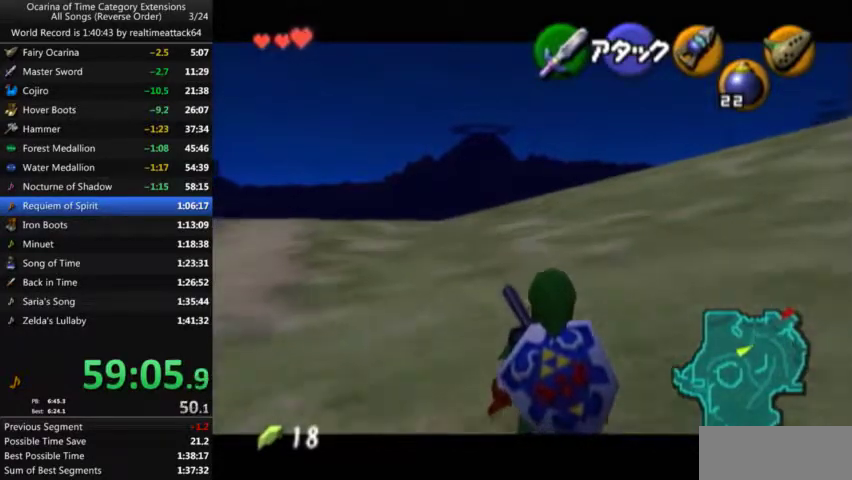
{"buttons": ["L1"], "left_stick": "center", "right_stick": "center", "events": []}
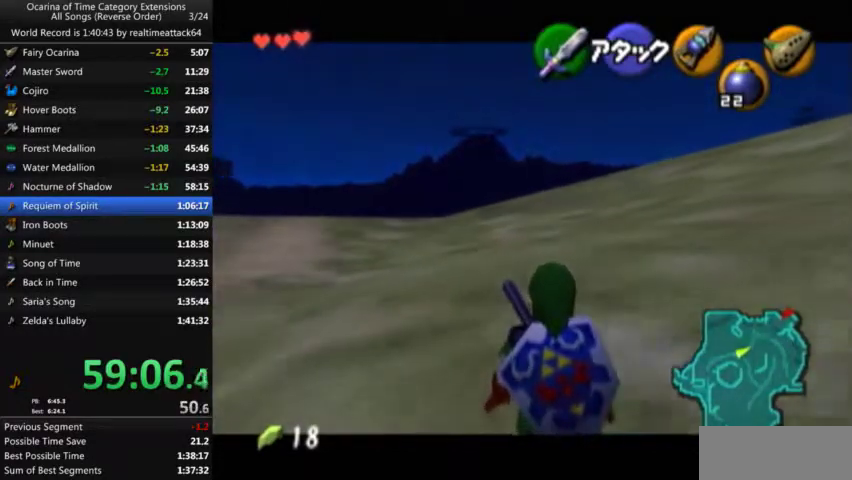
{"buttons": ["L1"], "left_stick": "center", "right_stick": "center", "events": []}
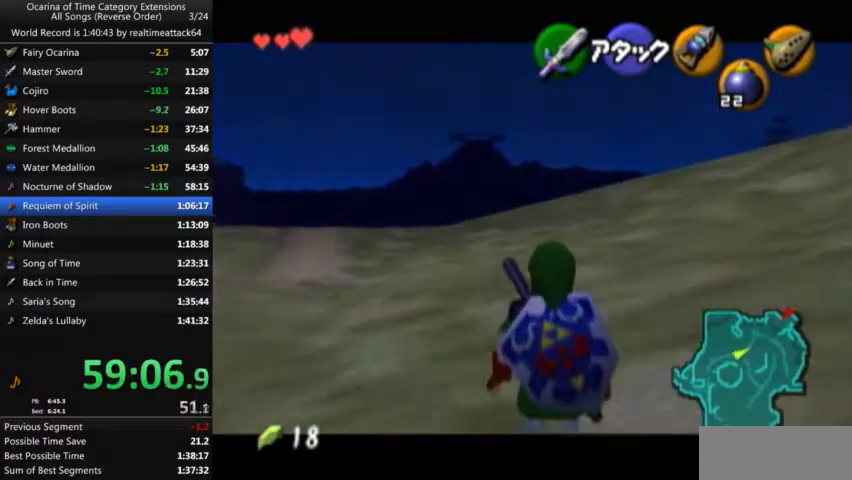
{"buttons": ["L1"], "left_stick": "center", "right_stick": "center", "events": []}